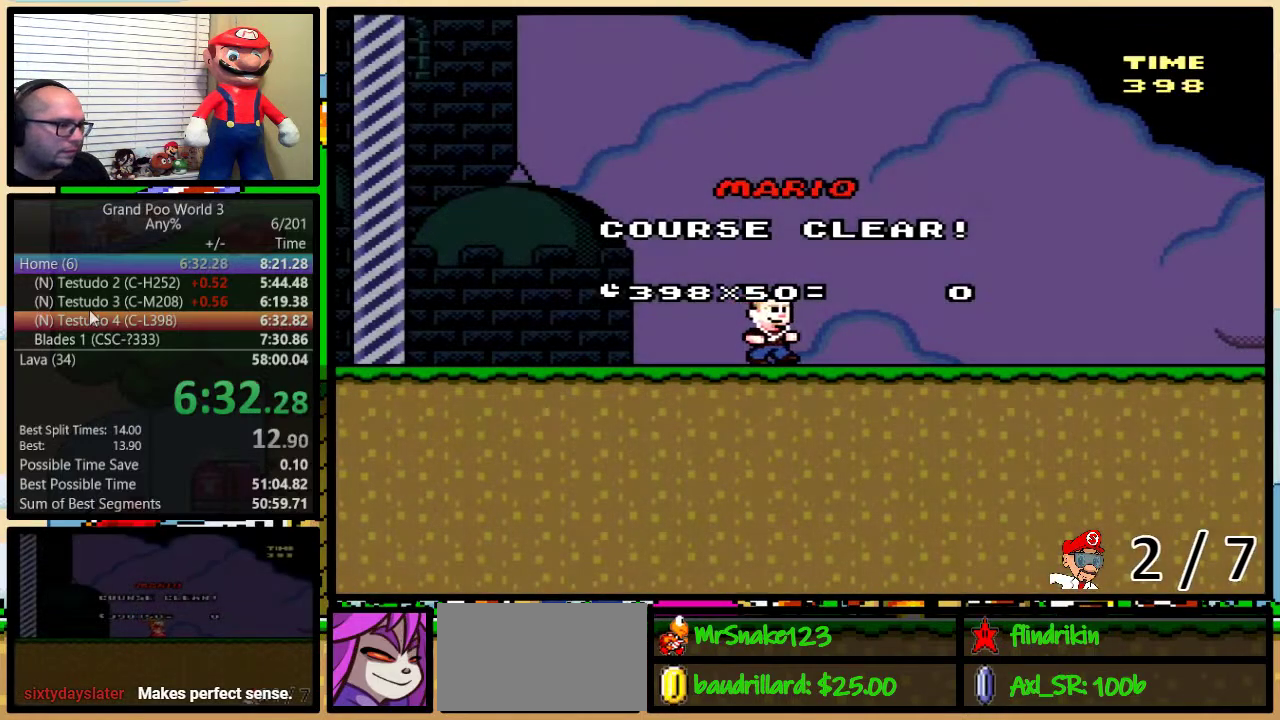
Gameplay with a controller (Nintendo layout); each line is a JSON object with the inputs held at the frame after it. "events" lists button and stick changes between this image and that frame as [ms after this image, input, new state], when the widget could be followed in between. Not read: DPAD_LEFT L3 R3.
{"buttons": ["Y"], "events": [[33, "Y", "down"]]}
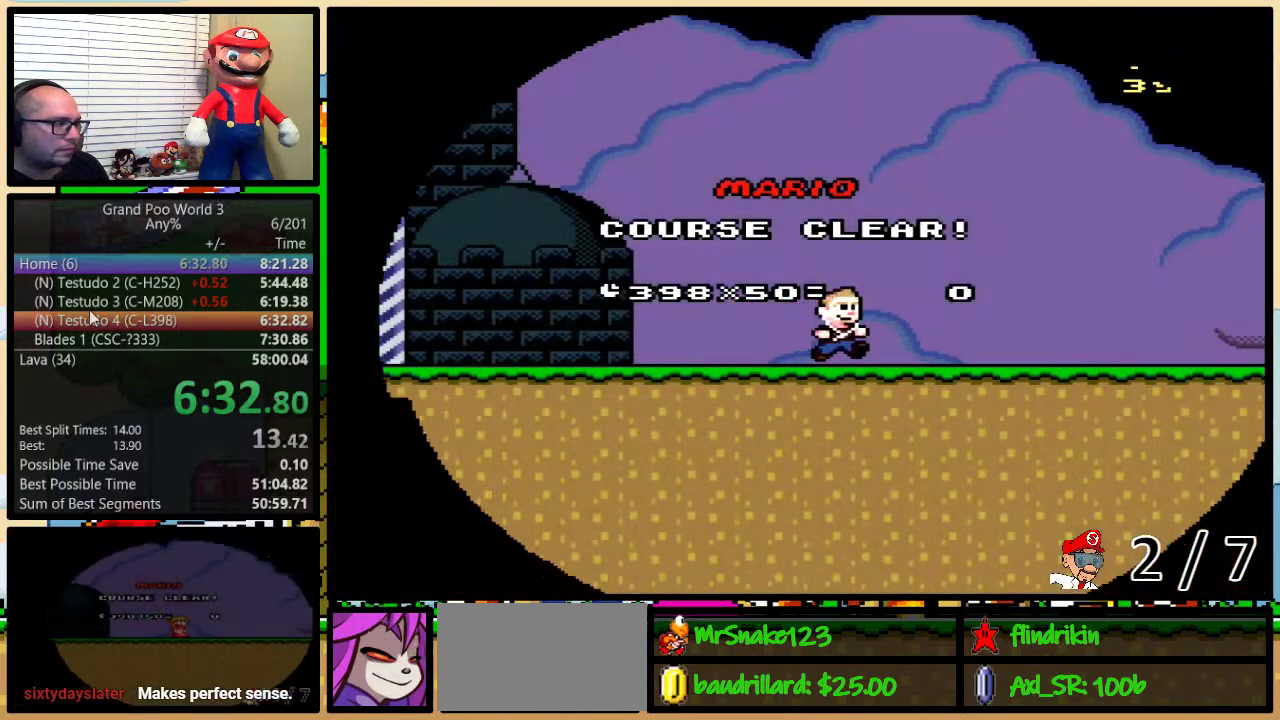
{"buttons": ["Y"], "events": []}
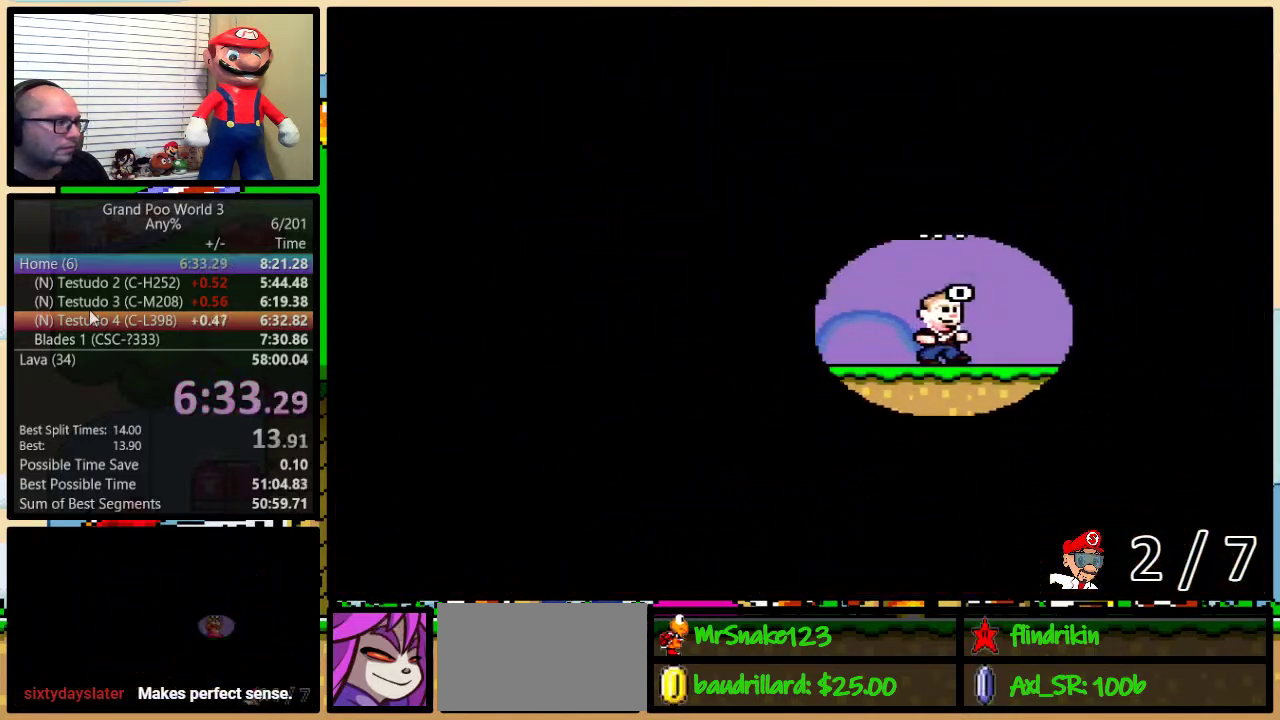
{"buttons": [], "events": [[383, "Y", "up"]]}
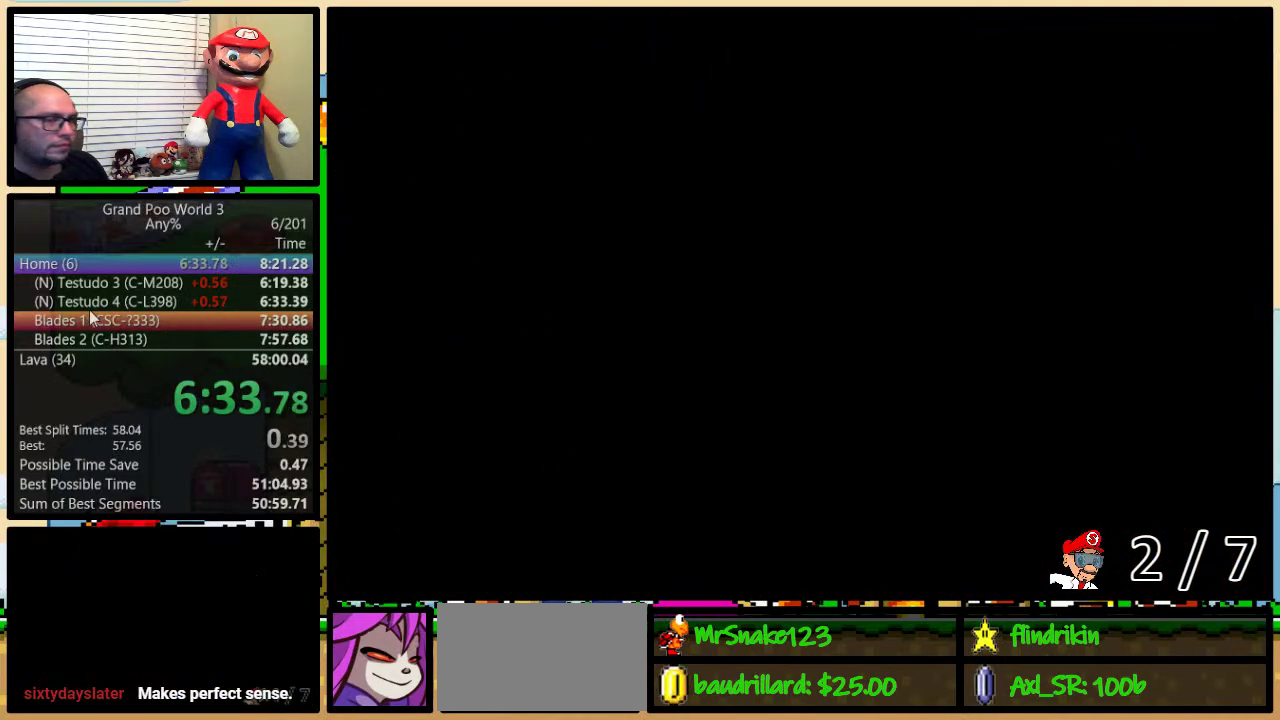
{"buttons": [], "events": []}
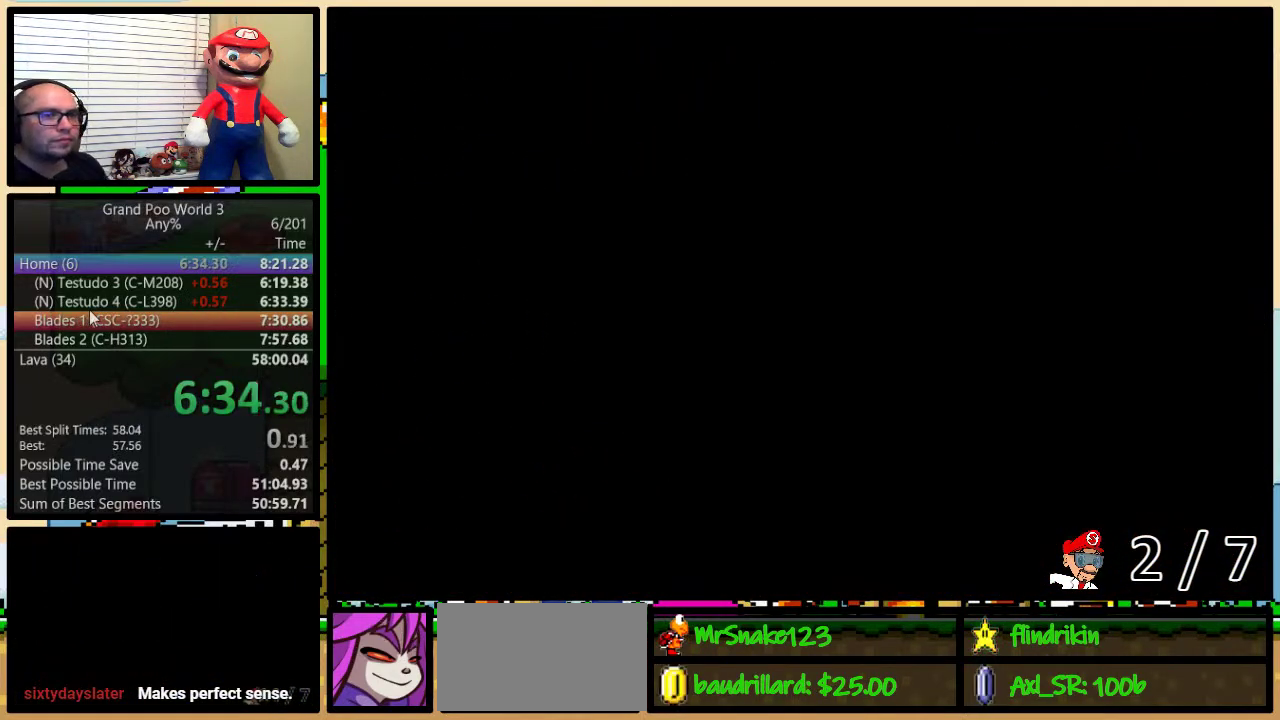
{"buttons": [], "events": []}
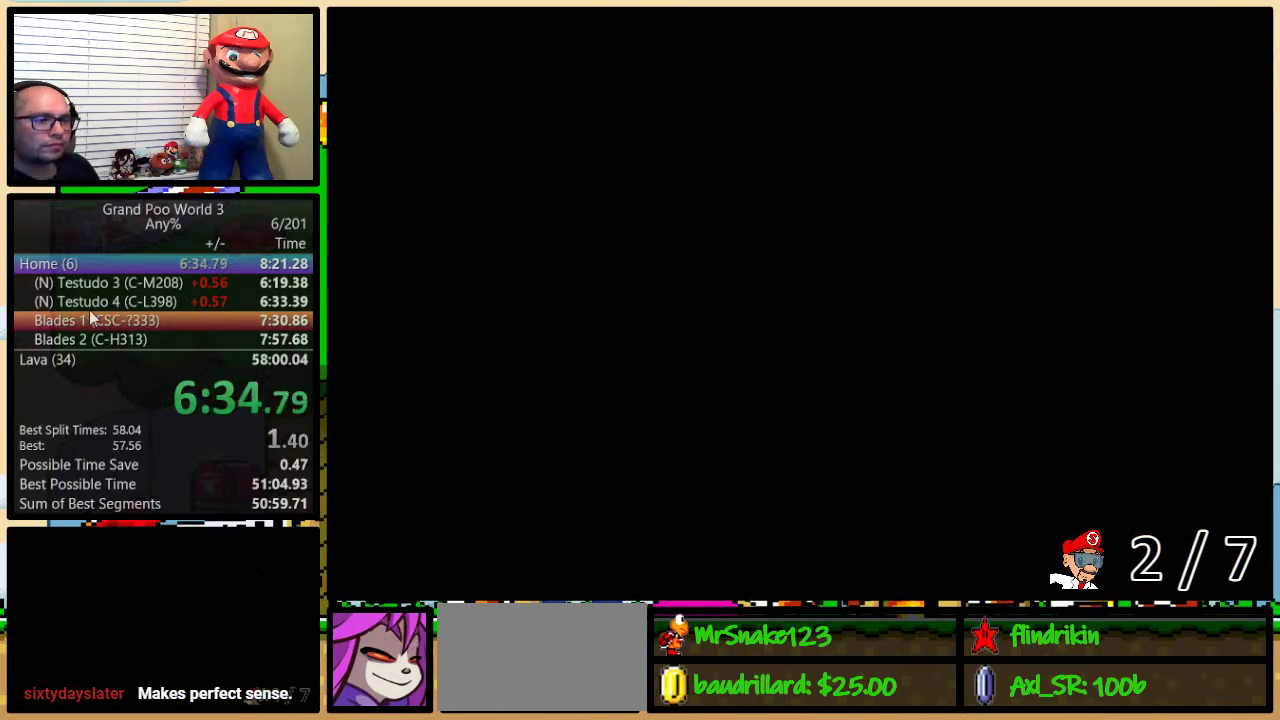
{"buttons": [], "events": []}
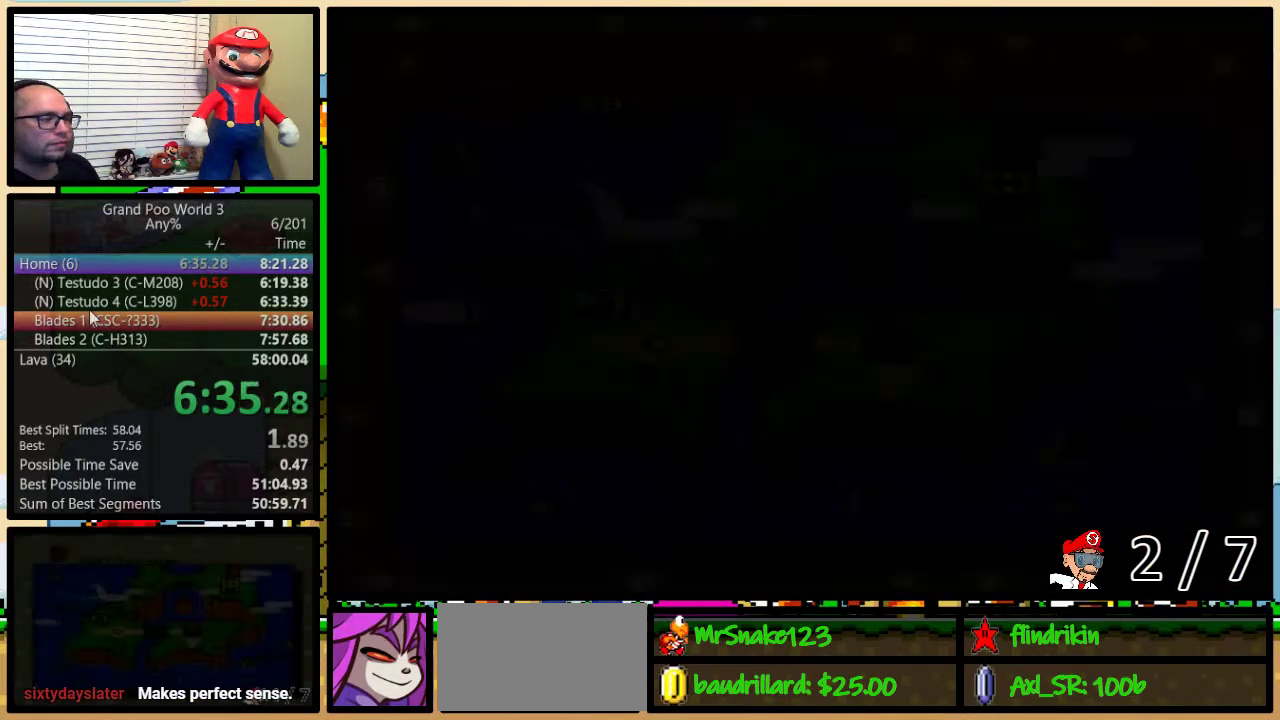
{"buttons": [], "events": []}
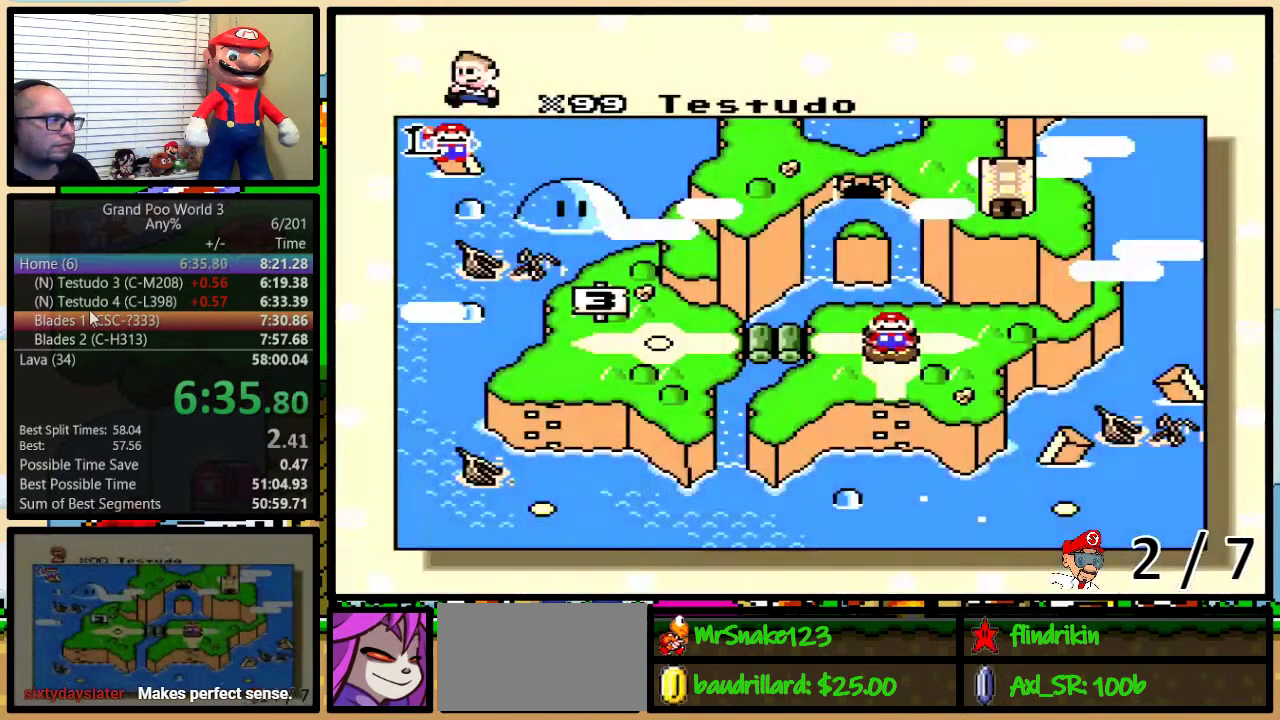
{"buttons": [], "events": [[383, "DPAD_RIGHT", "down"], [433, "DPAD_RIGHT", "up"]]}
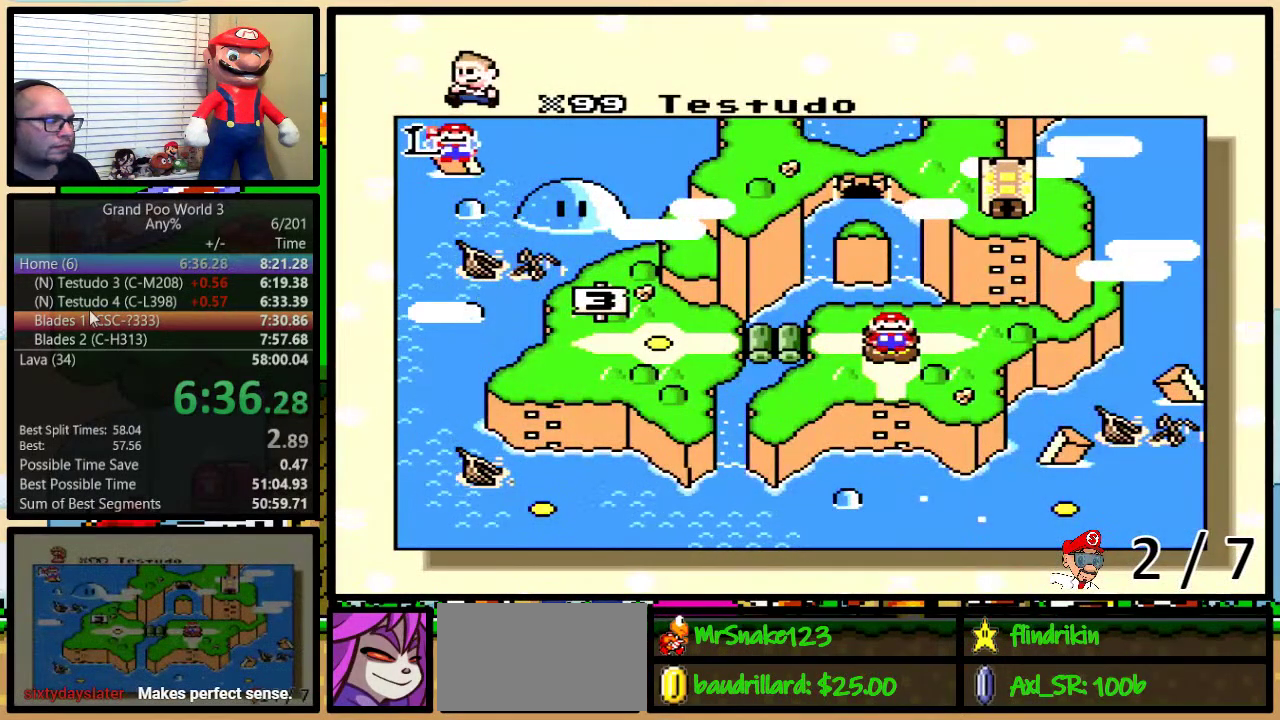
{"buttons": [], "events": [[117, "DPAD_RIGHT", "down"], [217, "DPAD_RIGHT", "up"], [283, "DPAD_RIGHT", "down"], [333, "DPAD_RIGHT", "up"], [400, "DPAD_RIGHT", "down"], [483, "DPAD_RIGHT", "up"]]}
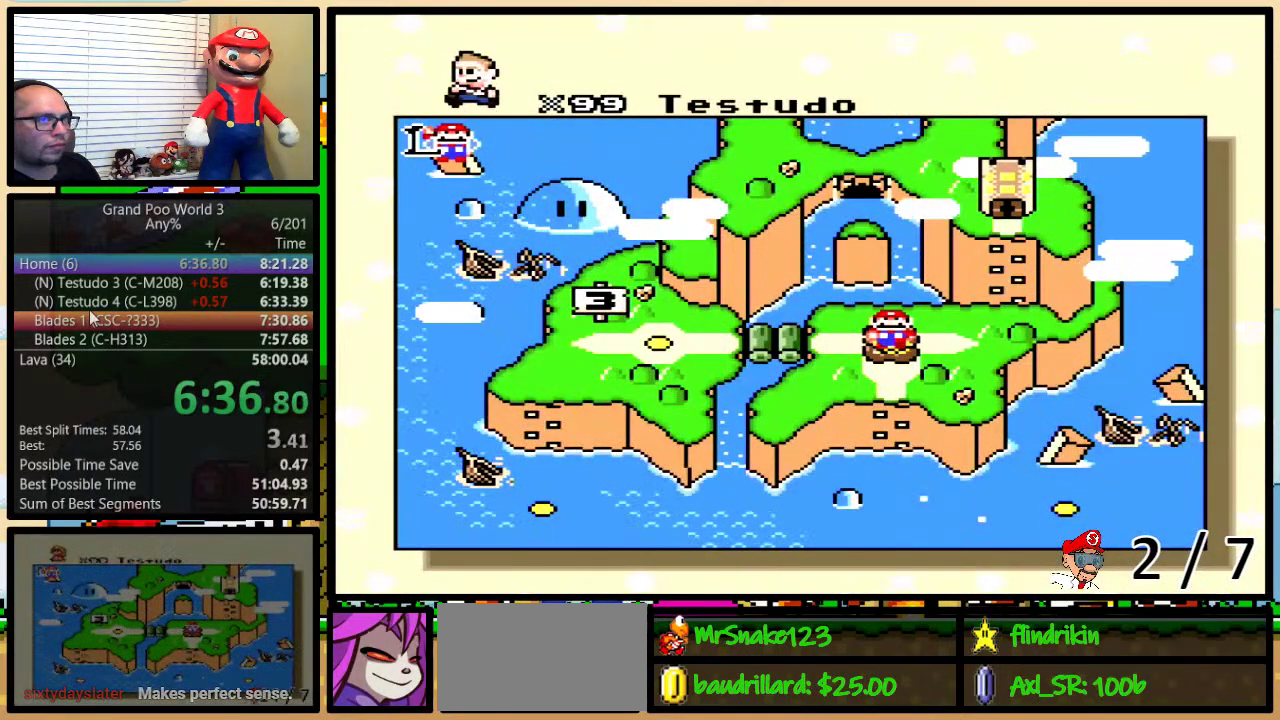
{"buttons": ["DPAD_RIGHT"], "events": [[50, "DPAD_RIGHT", "down"], [117, "DPAD_RIGHT", "up"], [200, "DPAD_RIGHT", "down"], [250, "DPAD_RIGHT", "up"], [350, "DPAD_RIGHT", "down"], [417, "DPAD_RIGHT", "up"], [467, "DPAD_RIGHT", "down"]]}
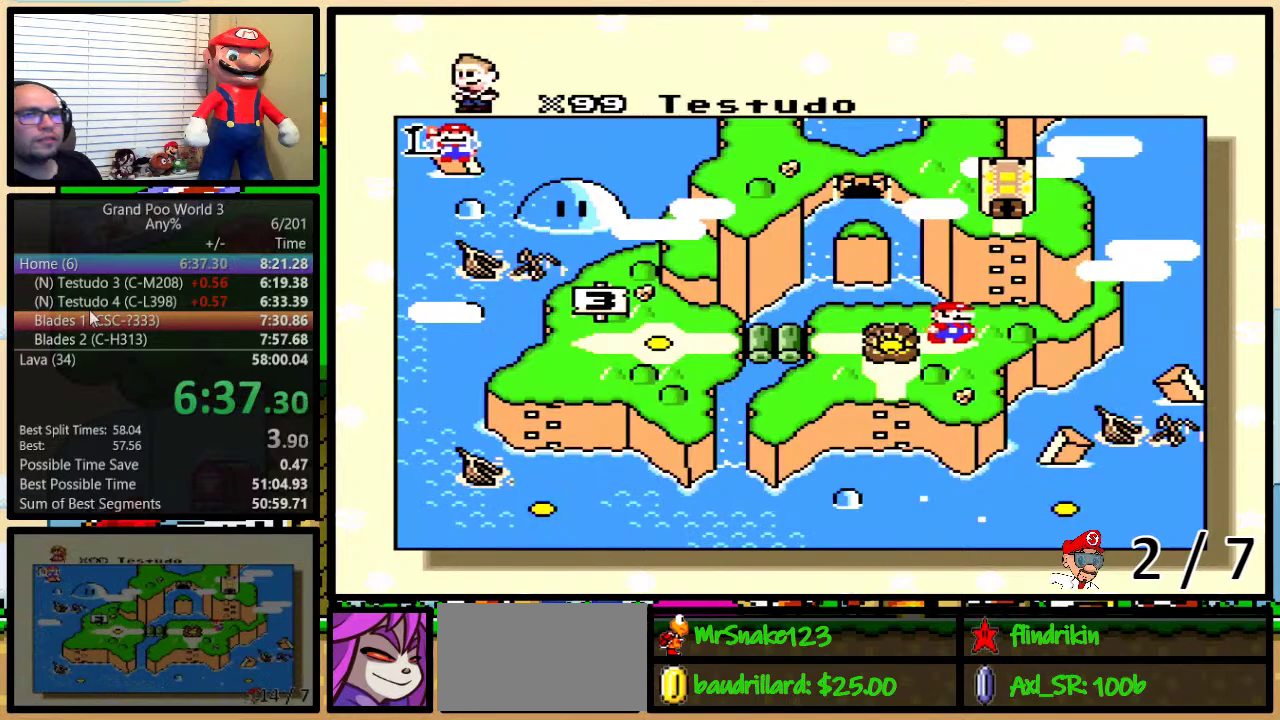
{"buttons": [], "events": [[33, "DPAD_RIGHT", "up"], [133, "DPAD_RIGHT", "down"], [383, "DPAD_RIGHT", "up"]]}
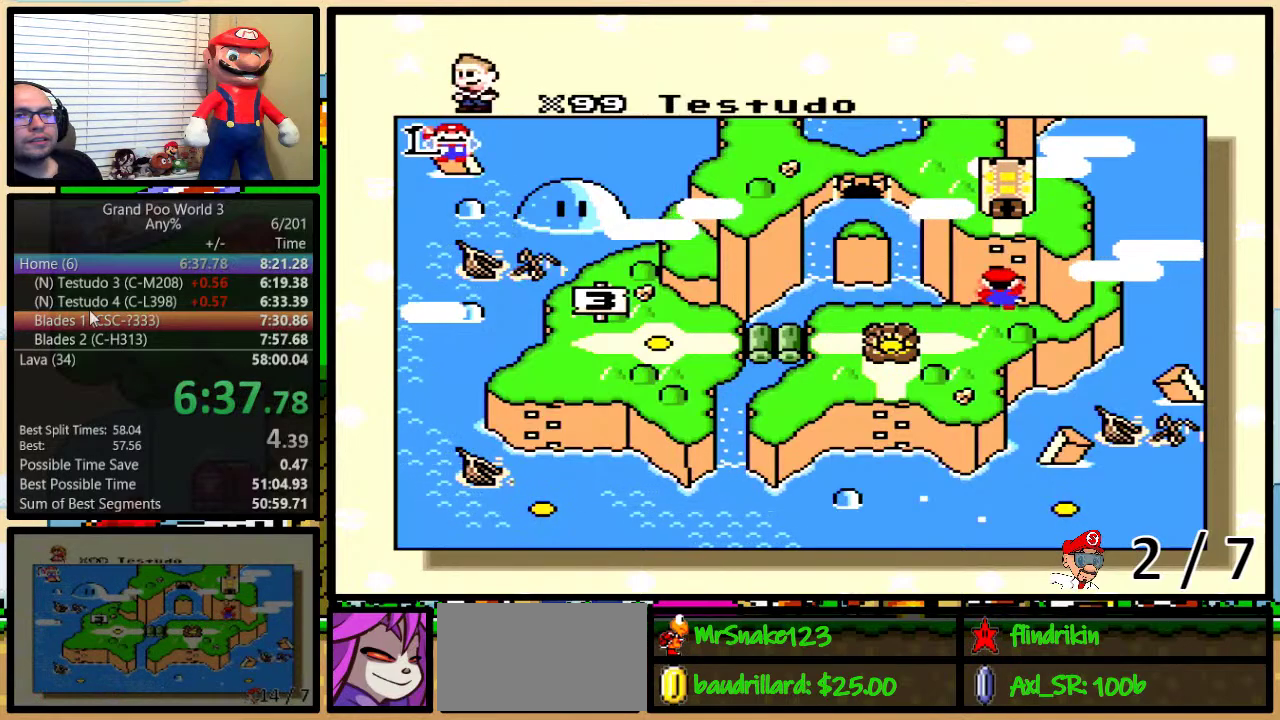
{"buttons": ["A", "B"], "events": [[183, "B", "down"], [183, "X", "down"], [283, "B", "up"], [283, "X", "up"], [317, "A", "down"], [383, "A", "up"], [383, "B", "down"], [383, "X", "down"], [433, "B", "up"], [467, "A", "down"], [467, "X", "up"], [500, "B", "down"]]}
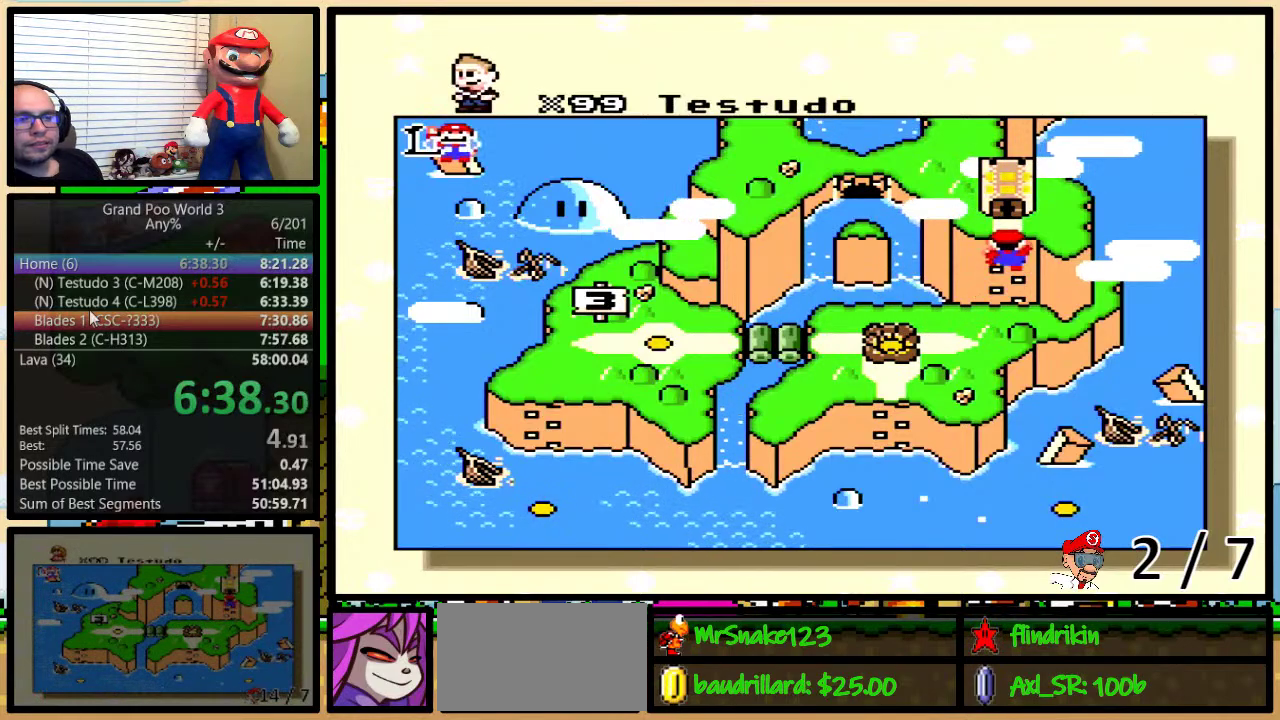
{"buttons": ["X", "Y"], "events": [[67, "A", "up"], [67, "B", "up"], [67, "X", "down"], [133, "Y", "down"], [150, "A", "down"], [150, "X", "up"], [217, "A", "up"], [217, "B", "down"], [217, "X", "down"], [283, "B", "up"], [283, "Y", "up"], [350, "X", "up"], [400, "X", "down"], [450, "Y", "down"]]}
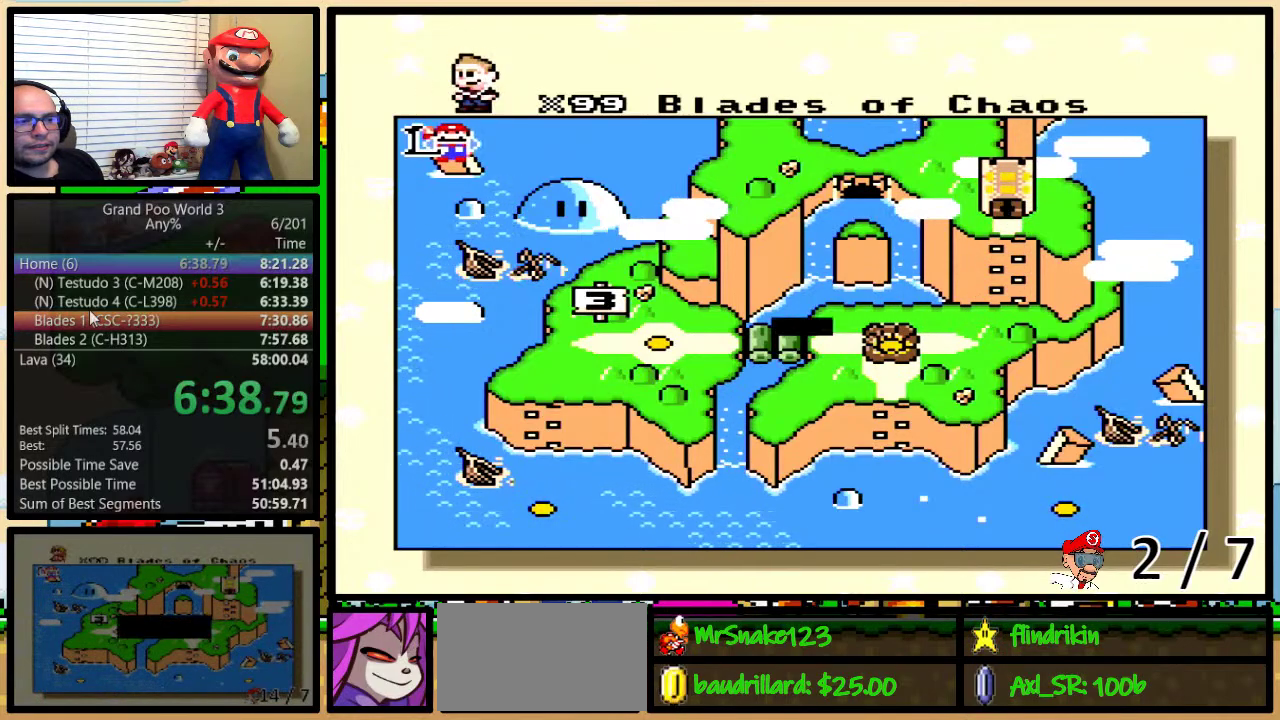
{"buttons": ["B", "X", "Y"], "events": [[17, "X", "up"], [17, "Y", "up"], [50, "A", "down"], [50, "B", "down"], [50, "Y", "down"], [83, "B", "up"], [100, "A", "up"], [100, "X", "down"], [100, "Y", "up"], [133, "B", "down"], [133, "Y", "down"], [200, "B", "up"], [200, "X", "up"], [200, "Y", "up"], [233, "A", "down"], [267, "B", "down"], [267, "Y", "down"], [283, "A", "up"], [283, "B", "up"], [283, "X", "down"], [283, "Y", "up"], [350, "B", "down"], [350, "Y", "down"], [383, "A", "down"], [383, "X", "up"], [417, "B", "up"], [417, "Y", "up"], [483, "A", "up"], [483, "B", "down"], [483, "X", "down"], [483, "Y", "down"]]}
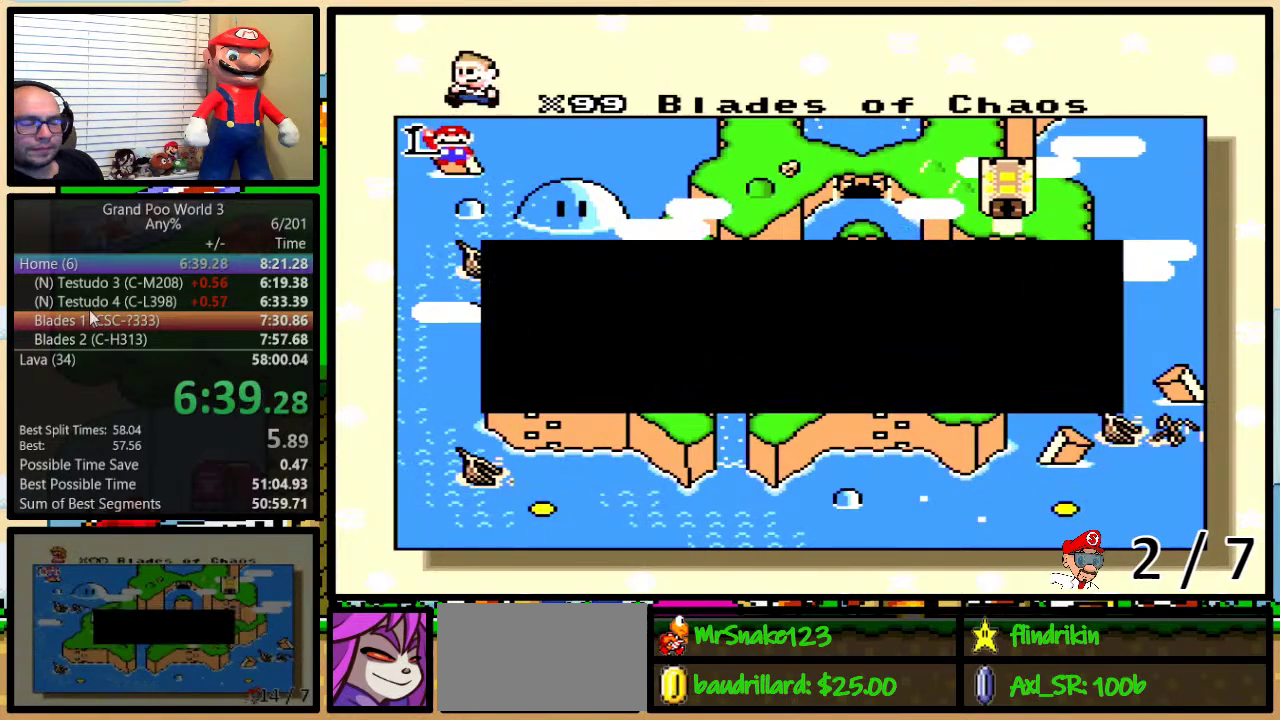
{"buttons": [], "events": [[17, "B", "up"], [17, "Y", "up"], [67, "A", "down"], [67, "B", "down"], [67, "X", "up"], [67, "Y", "down"], [100, "B", "up"], [133, "A", "up"], [133, "X", "down"], [133, "Y", "up"], [167, "B", "down"], [167, "Y", "down"], [233, "B", "up"], [233, "Y", "up"], [267, "A", "down"], [267, "X", "up"], [300, "B", "down"], [300, "Y", "down"], [333, "A", "up"], [333, "B", "up"], [333, "X", "down"], [333, "Y", "up"], [383, "B", "down"], [383, "Y", "down"], [417, "B", "up"], [417, "X", "up"], [450, "A", "down"], [450, "Y", "up"], [483, "A", "up"]]}
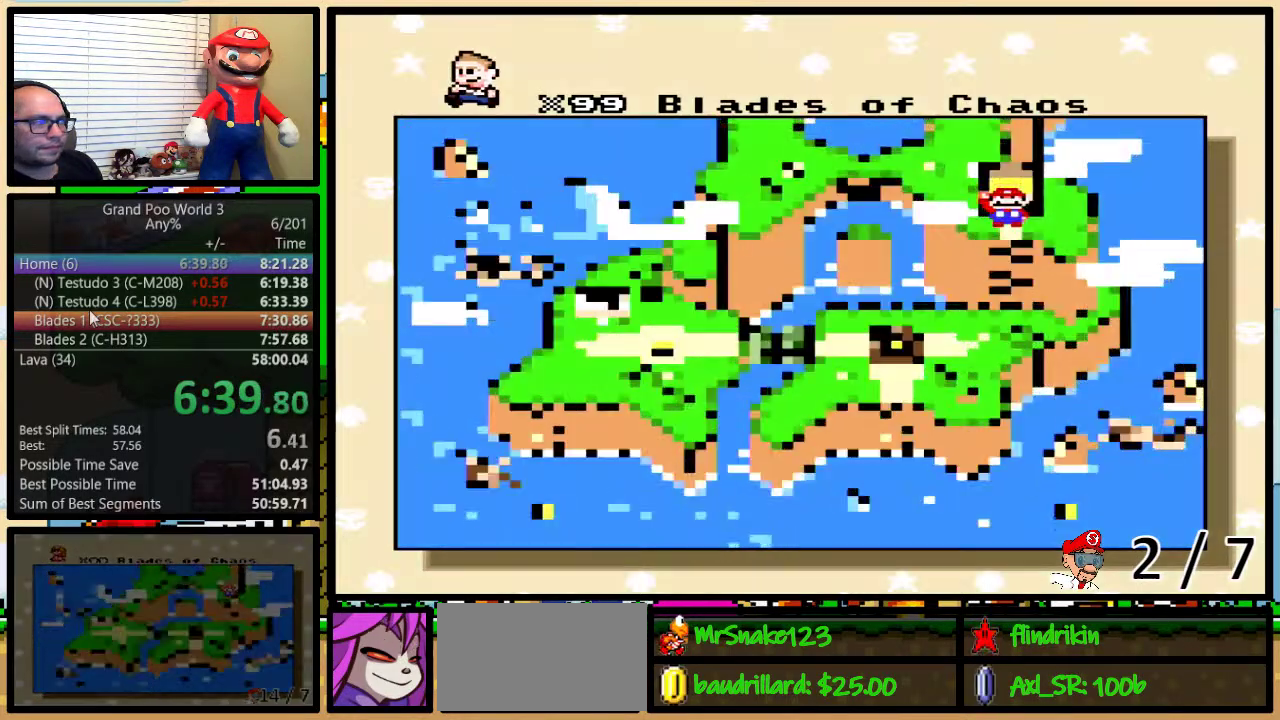
{"buttons": [], "events": [[17, "X", "down"], [67, "Y", "down"], [100, "X", "up"], [133, "A", "down"], [167, "X", "down"], [200, "Y", "up"], [233, "A", "up"], [317, "X", "up"]]}
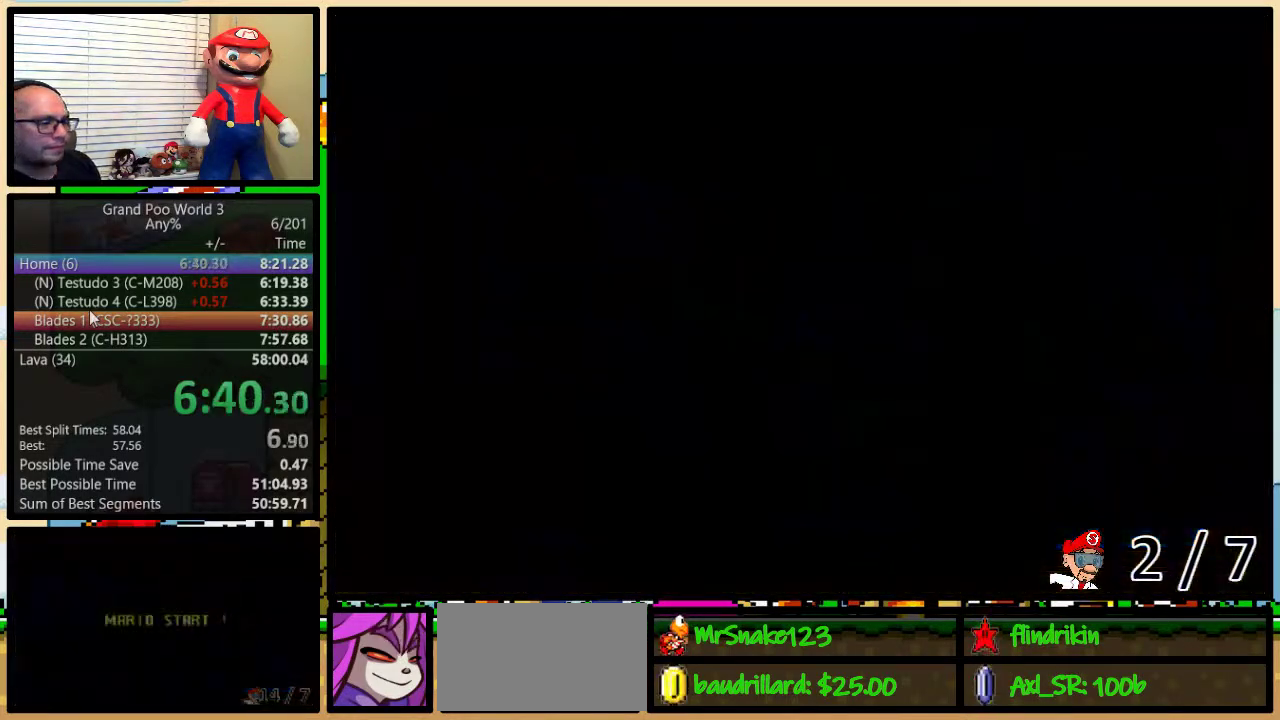
{"buttons": [], "events": []}
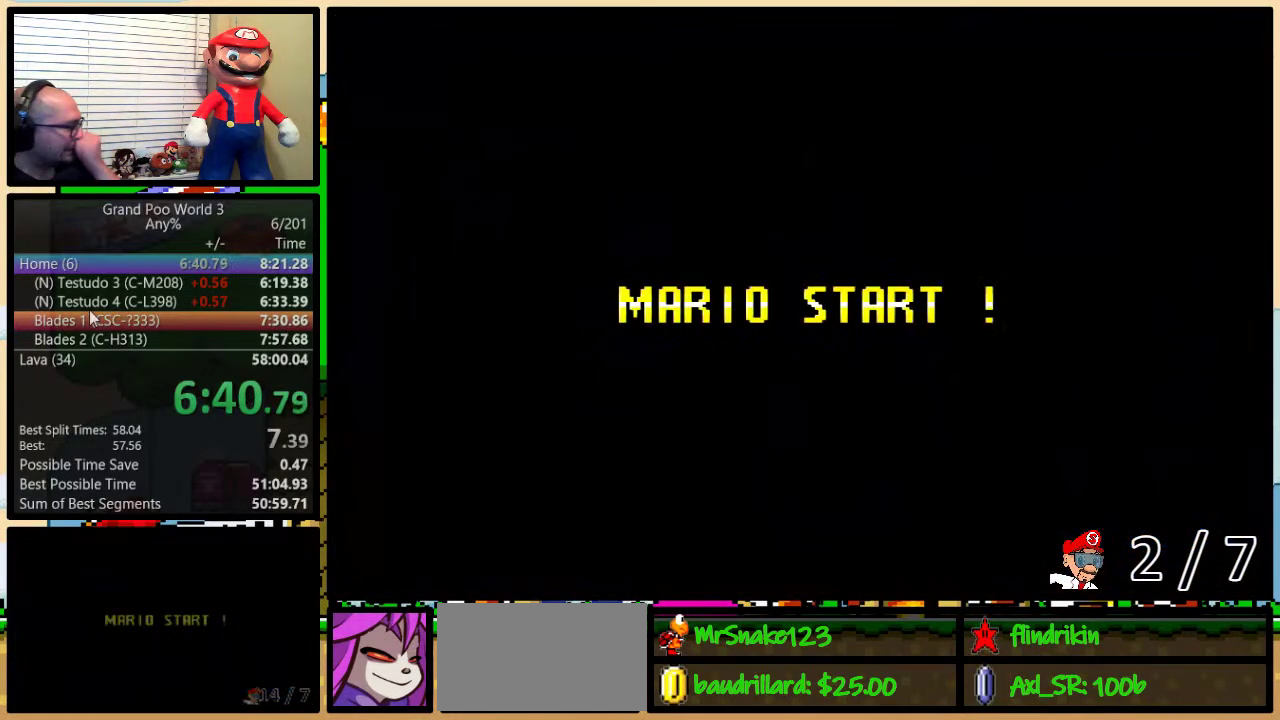
{"buttons": [], "events": []}
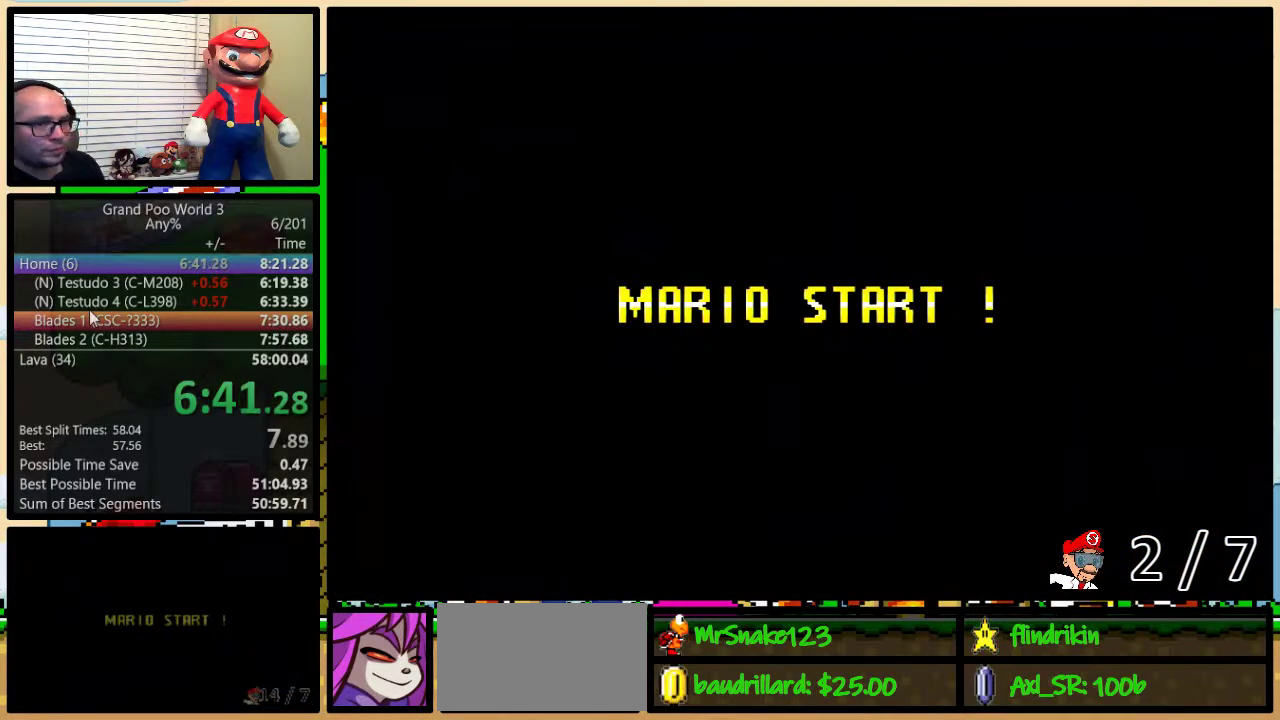
{"buttons": ["B"], "events": [[383, "B", "down"]]}
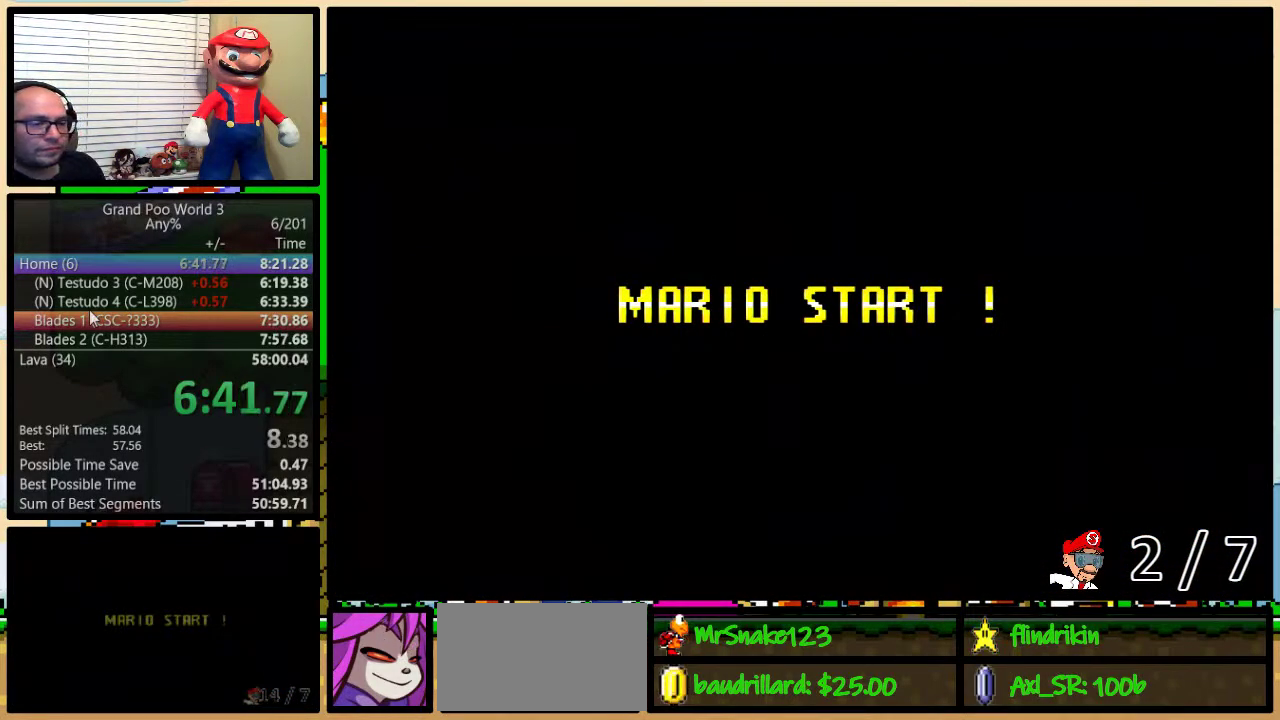
{"buttons": ["B", "Y", "DPAD_RIGHT"], "events": [[217, "Y", "down"], [433, "DPAD_RIGHT", "down"]]}
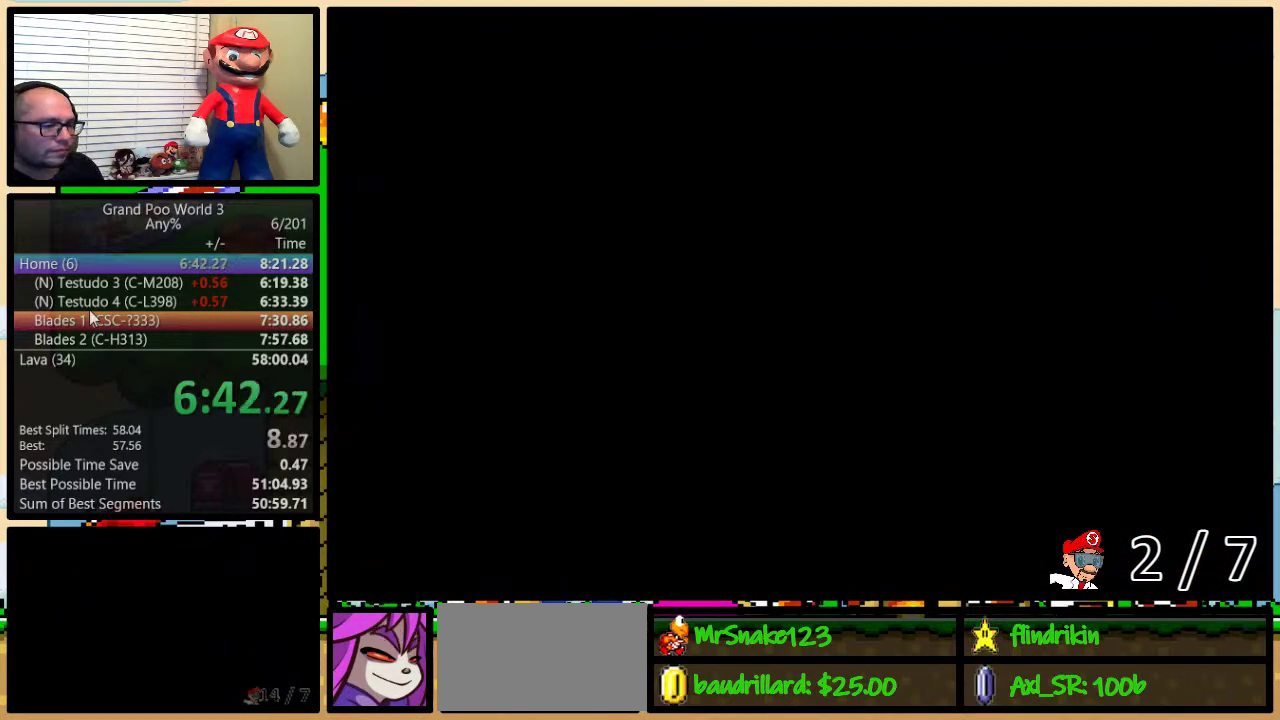
{"buttons": ["B", "Y", "DPAD_RIGHT"], "events": [[283, "DPAD_UP", "down"], [350, "DPAD_UP", "up"]]}
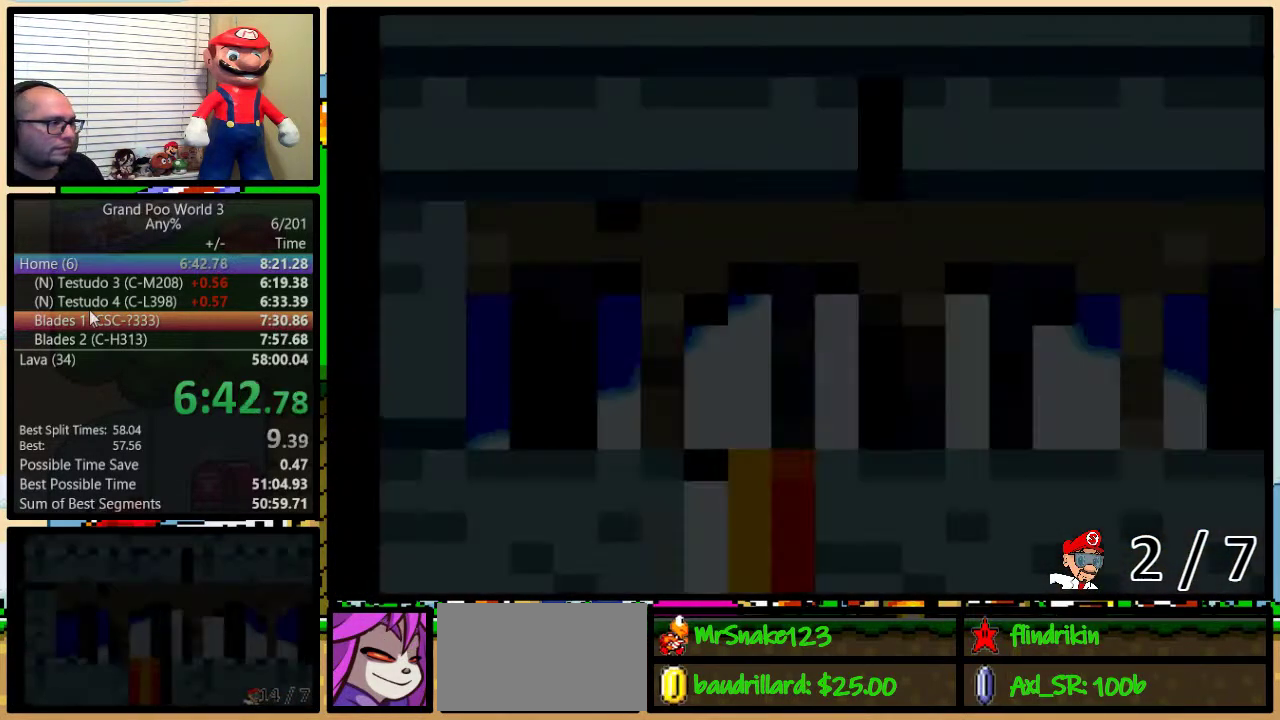
{"buttons": ["Y", "DPAD_RIGHT"], "events": [[117, "B", "up"], [250, "DPAD_UP", "down"], [500, "DPAD_UP", "up"]]}
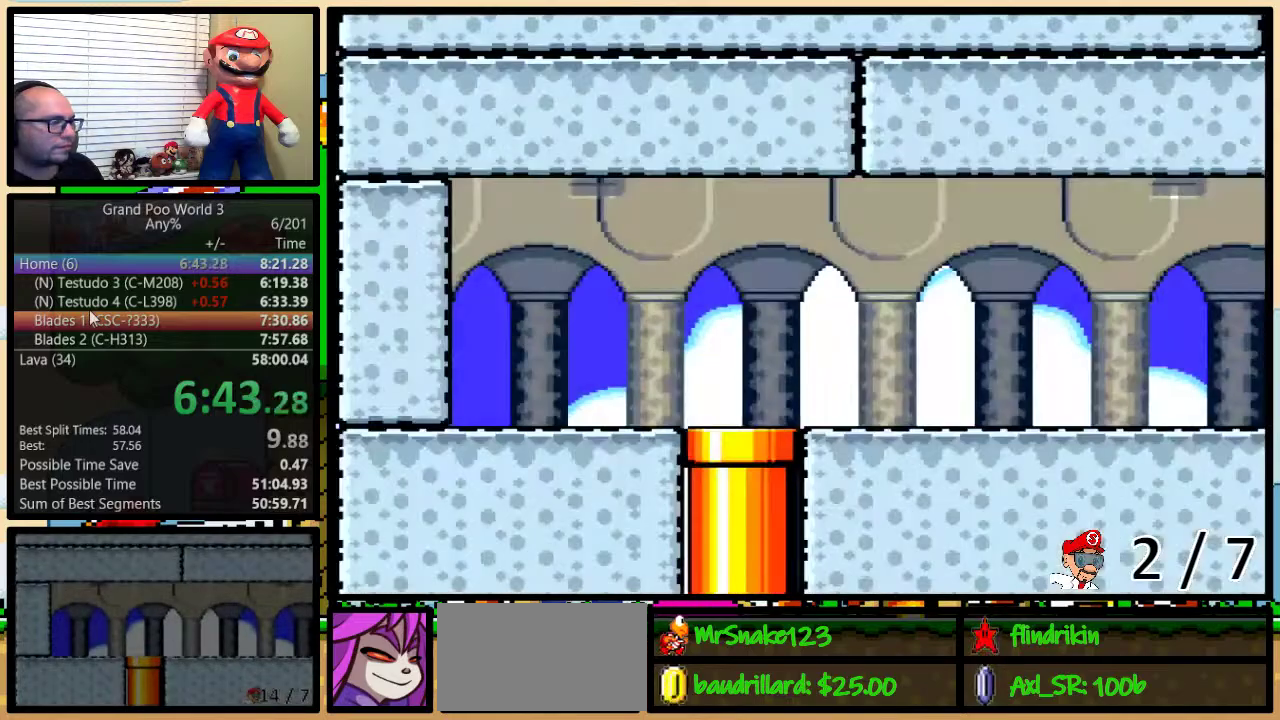
{"buttons": ["Y", "DPAD_UP", "DPAD_RIGHT"], "events": [[250, "DPAD_UP", "down"]]}
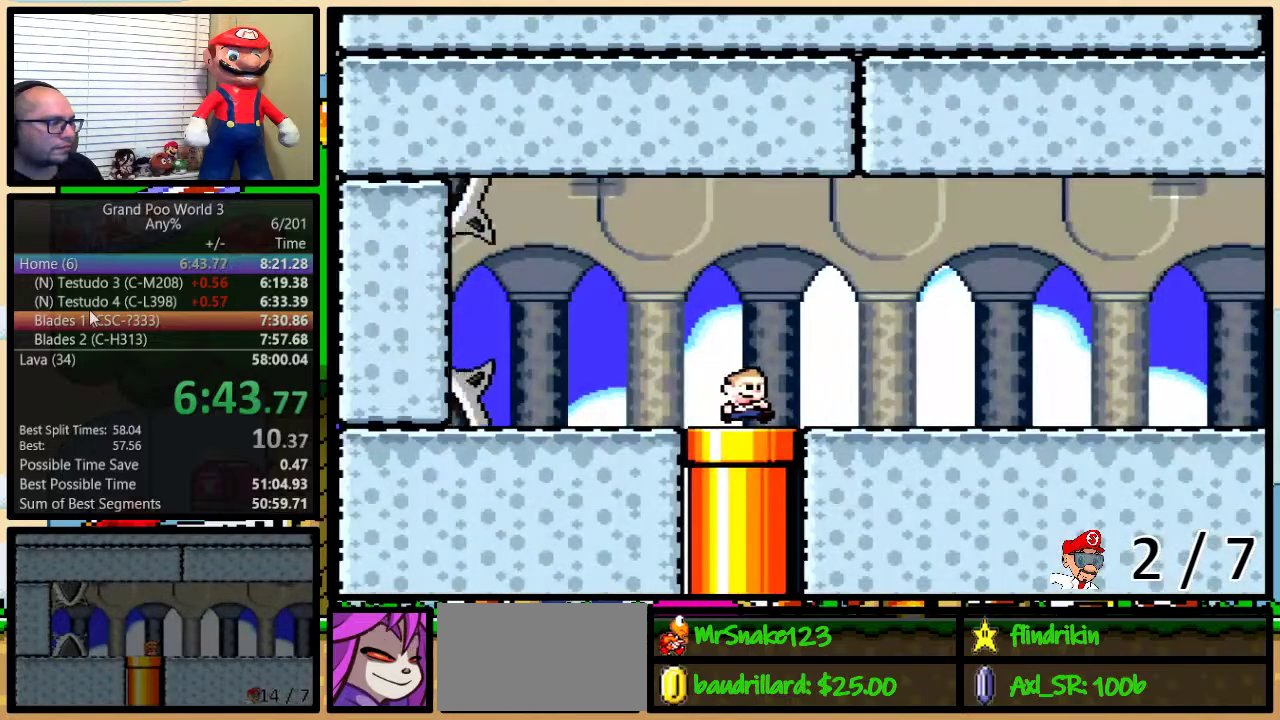
{"buttons": ["A", "Y", "DPAD_UP", "DPAD_RIGHT"], "events": [[83, "DPAD_UP", "up"], [283, "A", "down"], [283, "DPAD_RIGHT", "up"], [350, "A", "up"], [367, "DPAD_RIGHT", "down"], [467, "A", "down"], [500, "DPAD_UP", "down"]]}
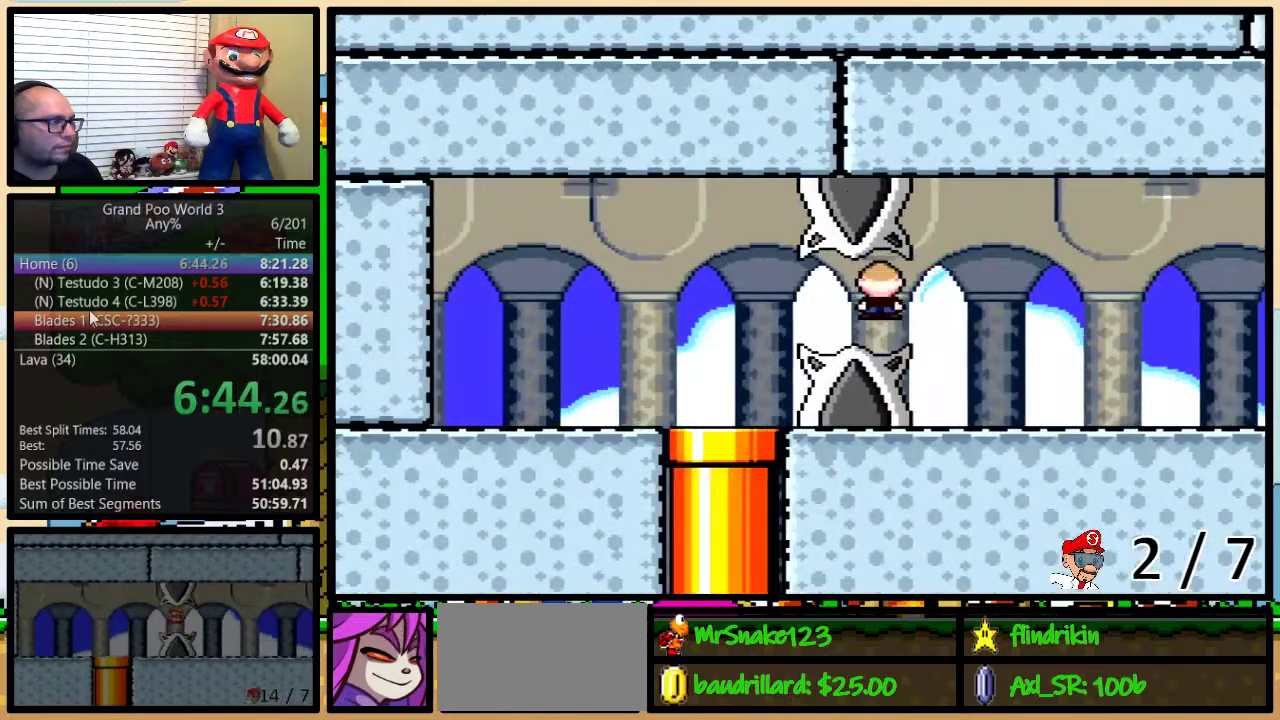
{"buttons": ["Y", "DPAD_UP", "DPAD_RIGHT"], "events": [[433, "A", "up"]]}
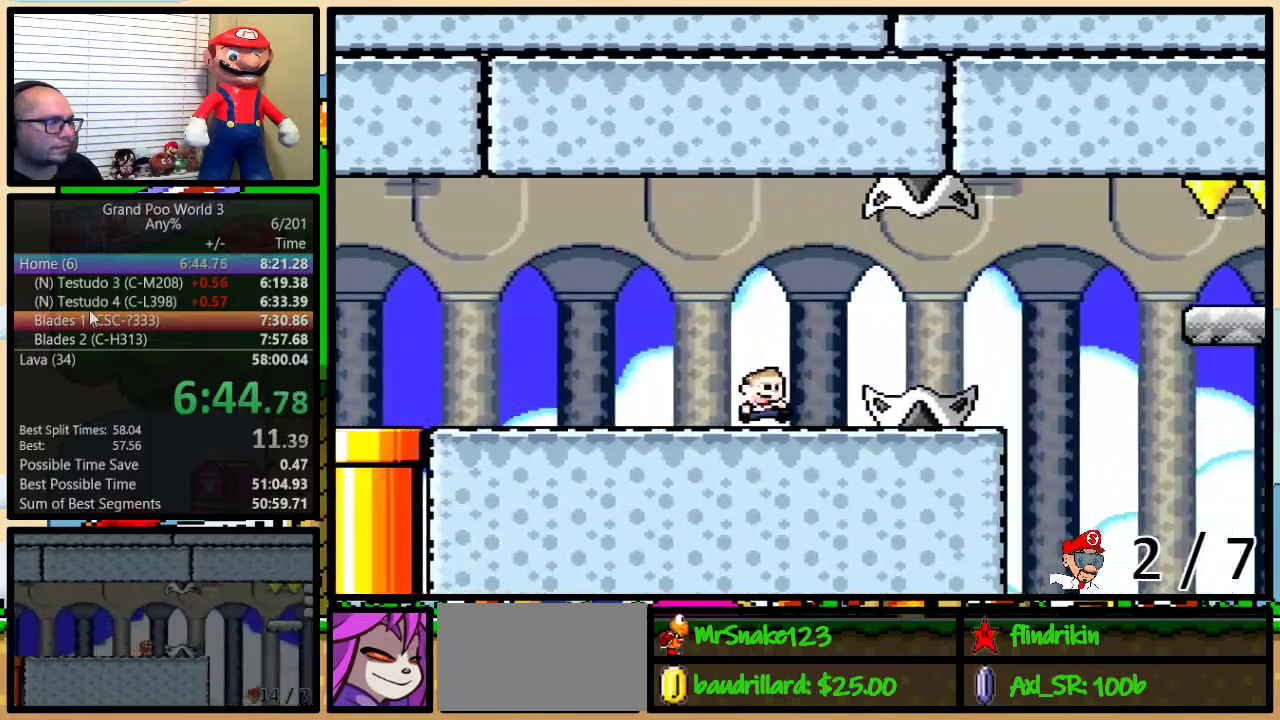
{"buttons": ["A", "Y", "DPAD_UP", "DPAD_RIGHT"], "events": [[133, "A", "down"]]}
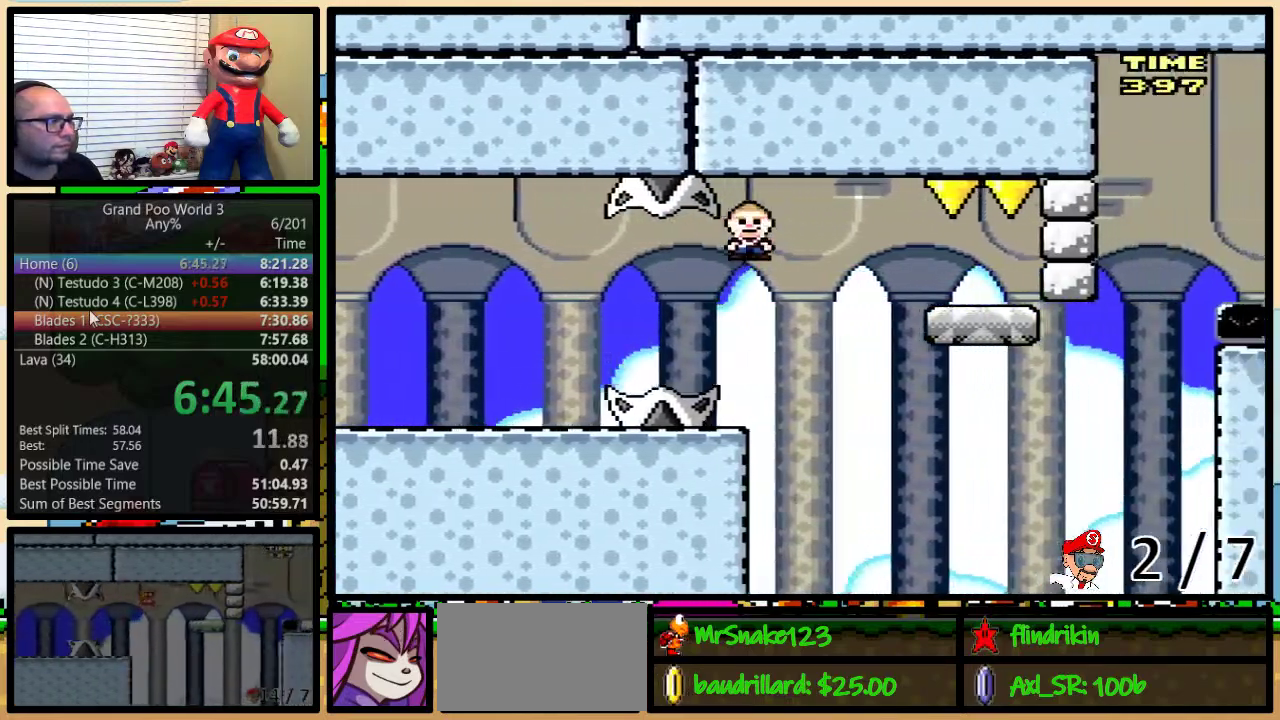
{"buttons": ["Y"], "events": [[300, "DPAD_RIGHT", "up"], [333, "A", "up"], [333, "DPAD_UP", "up"]]}
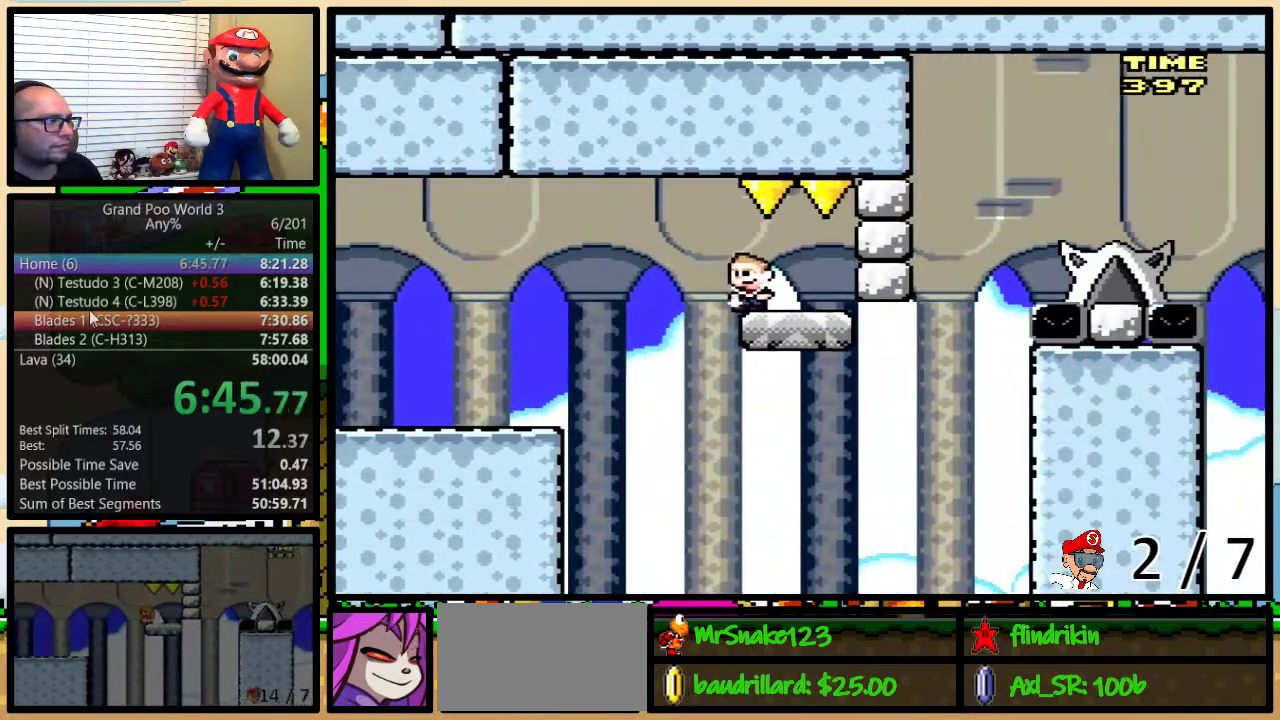
{"buttons": ["Y", "DPAD_UP", "DPAD_RIGHT"], "events": [[133, "DPAD_RIGHT", "down"], [167, "DPAD_UP", "down"]]}